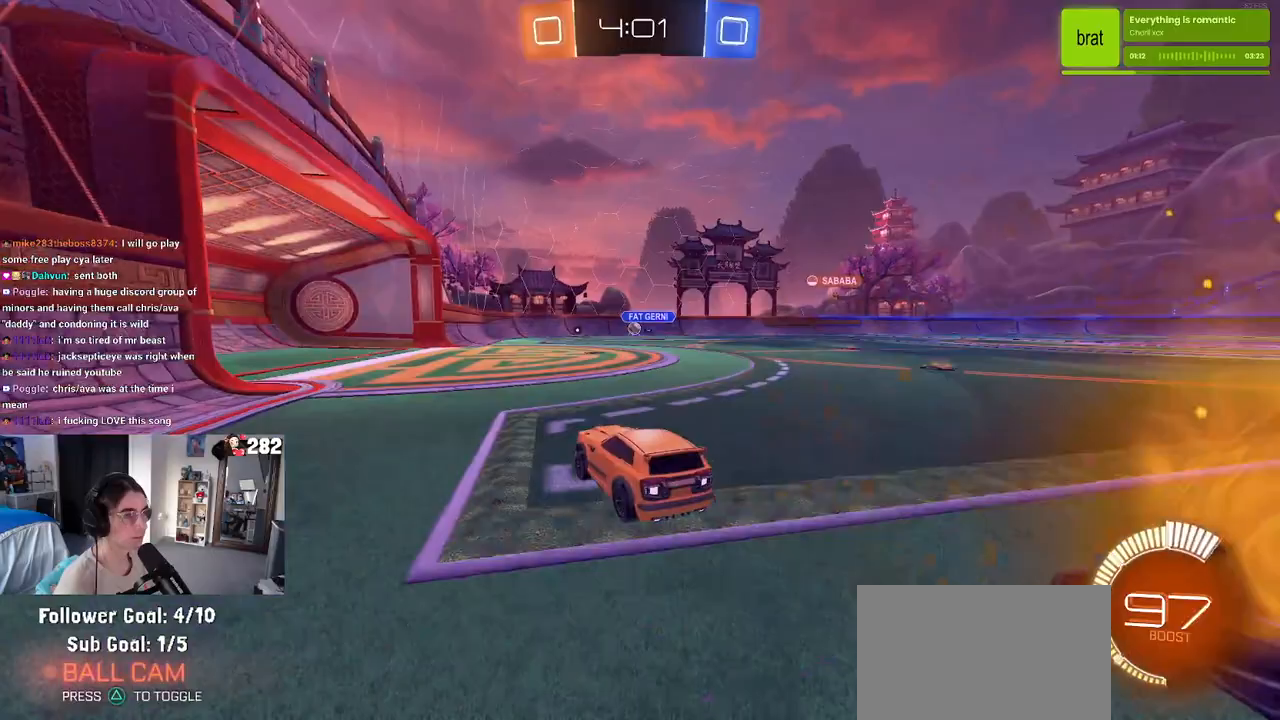
Gameplay with a controller (PlayStation layout); each line is a JSON object with the inputs held at the frame after it. "events" lists button and stick changes between this image and that frame as [ms after this image, input, new state], when the widget could be followed in between. Not read: L1 R1 R2.
{"buttons": [], "left_stick": "center", "right_stick": "center", "events": [[167, "left_stick", "center"], [283, "left_stick", "right"], [483, "left_stick", "center"]]}
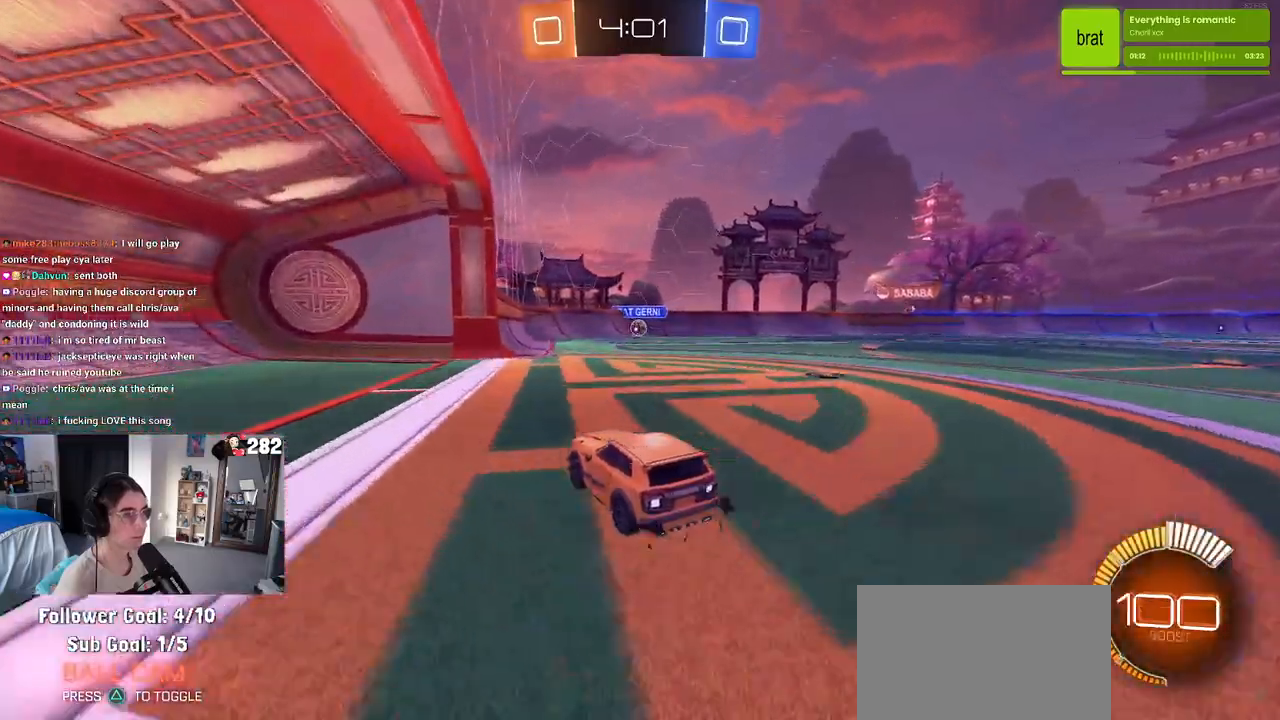
{"buttons": [], "left_stick": "right", "right_stick": "center", "events": [[100, "L2", "down"], [383, "left_stick", "right"], [417, "L2", "up"]]}
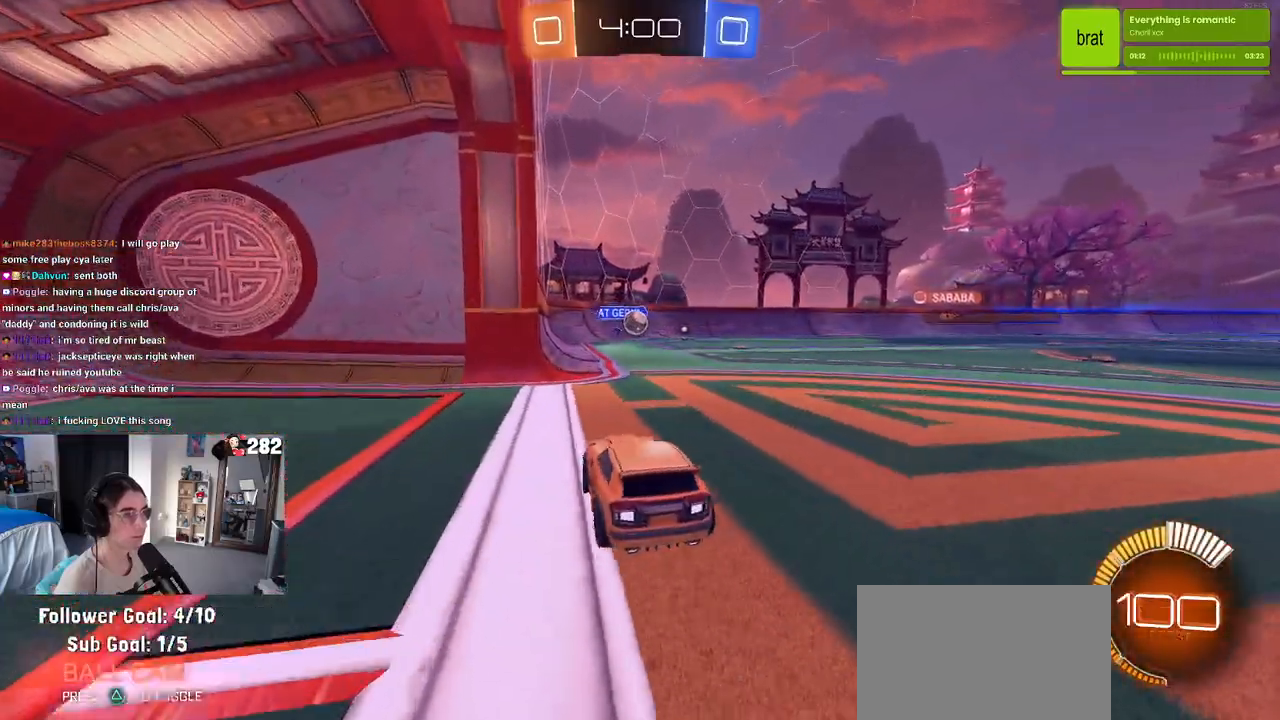
{"buttons": ["CROSS"], "left_stick": "down-right", "right_stick": "center", "events": [[100, "left_stick", "center"], [333, "left_stick", "down-left"], [417, "CROSS", "down"], [417, "left_stick", "down-right"]]}
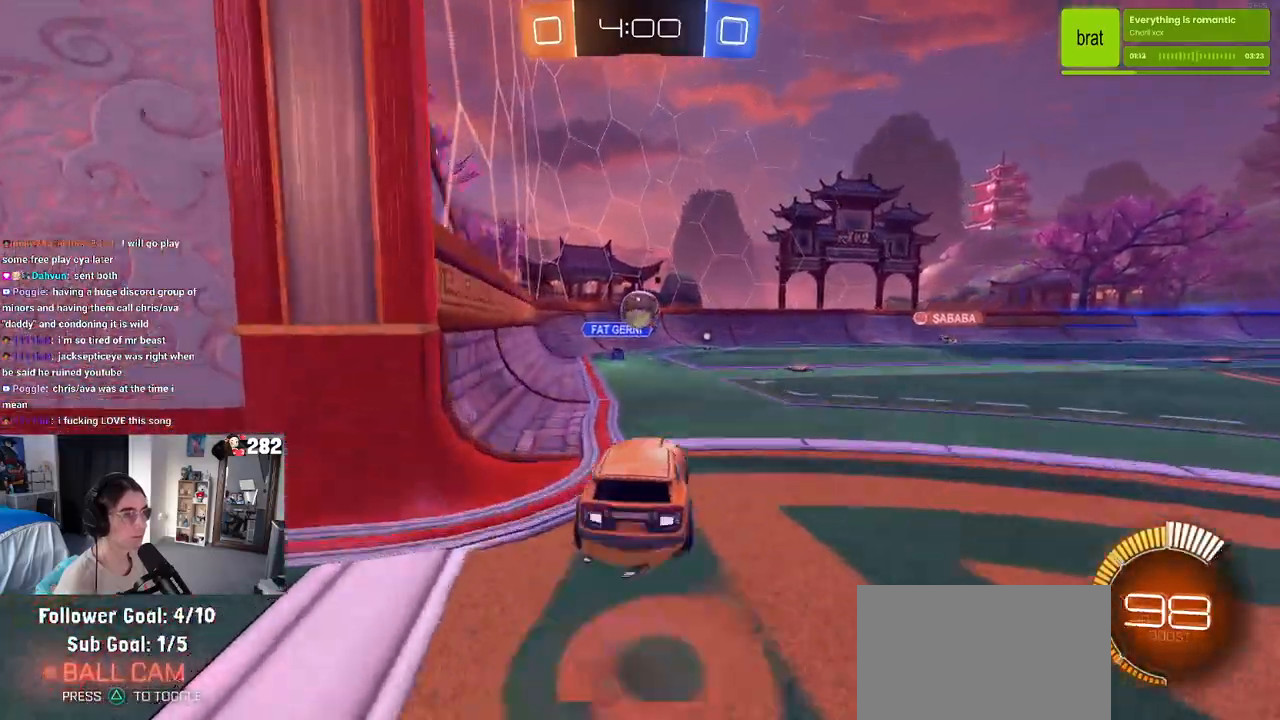
{"buttons": ["CROSS"], "left_stick": "up-left", "right_stick": "center", "events": [[183, "left_stick", "center"], [250, "CROSS", "up"], [383, "left_stick", "up-left"], [433, "CROSS", "down"]]}
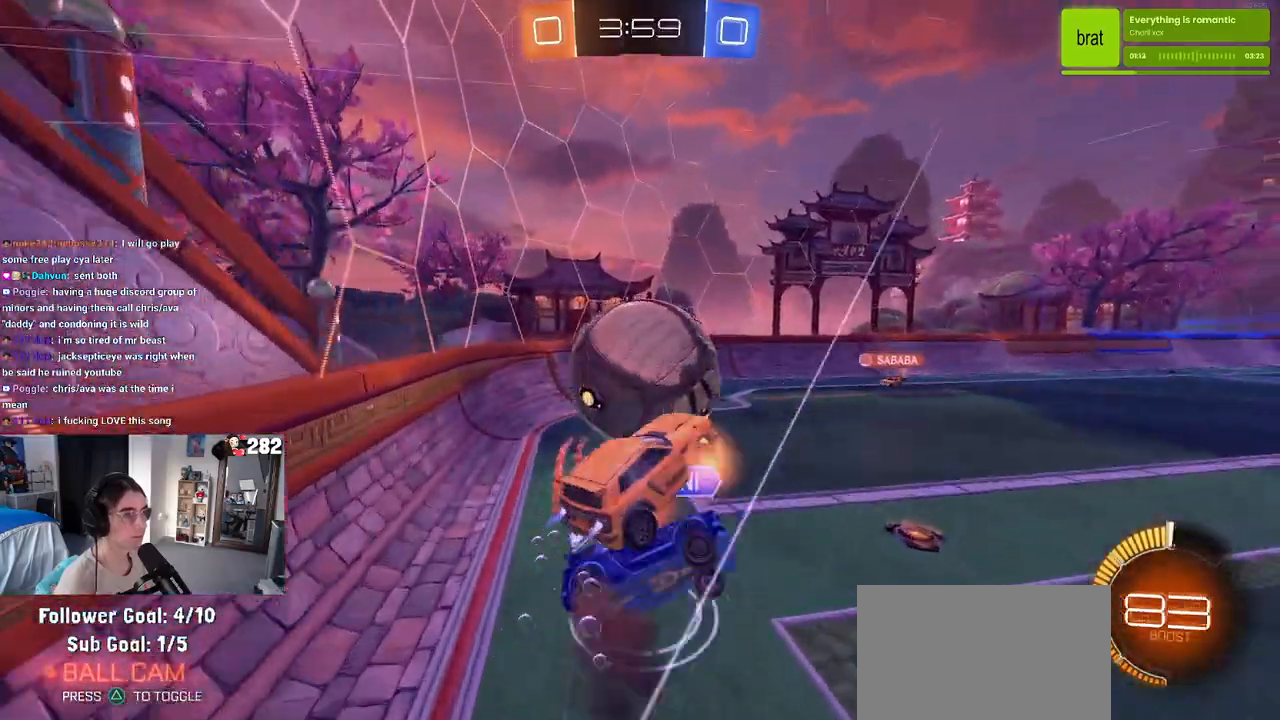
{"buttons": ["SQUARE"], "left_stick": "down", "right_stick": "center", "events": [[67, "CROSS", "up"], [83, "SQUARE", "down"], [83, "left_stick", "down"]]}
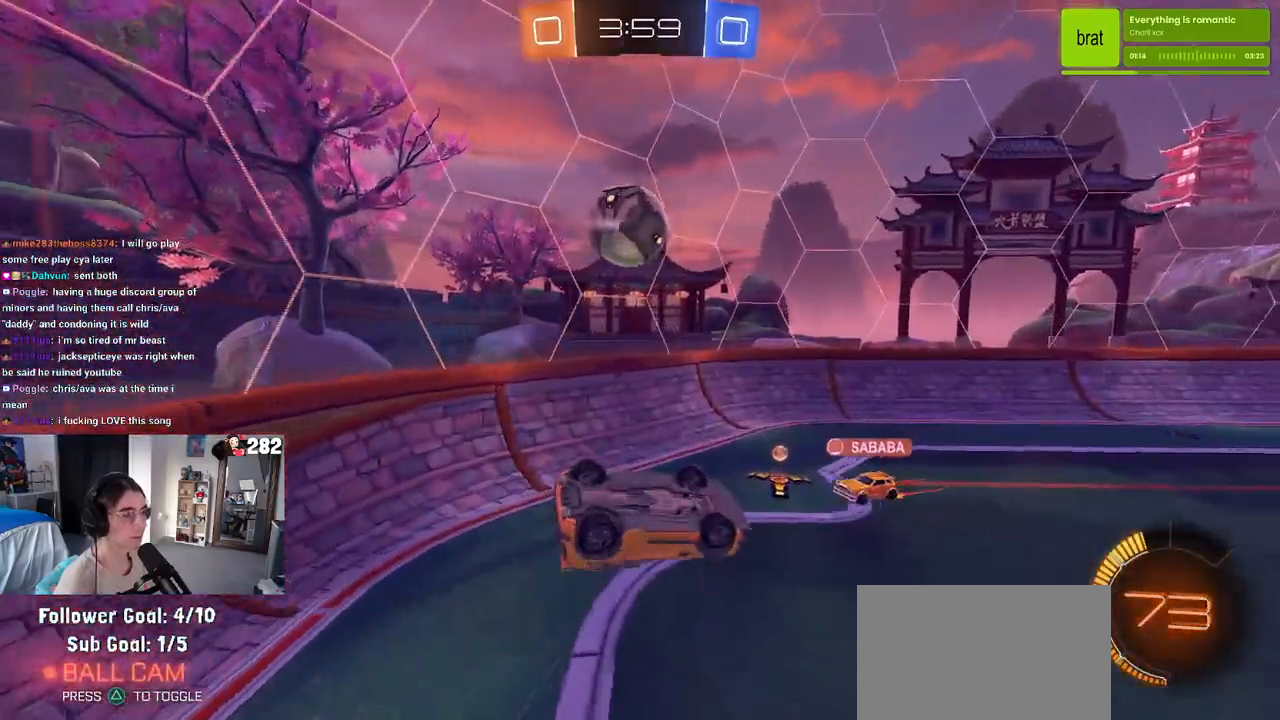
{"buttons": [], "left_stick": "left", "right_stick": "center", "events": [[17, "left_stick", "down-left"], [367, "SQUARE", "up"], [417, "left_stick", "center"], [500, "left_stick", "left"]]}
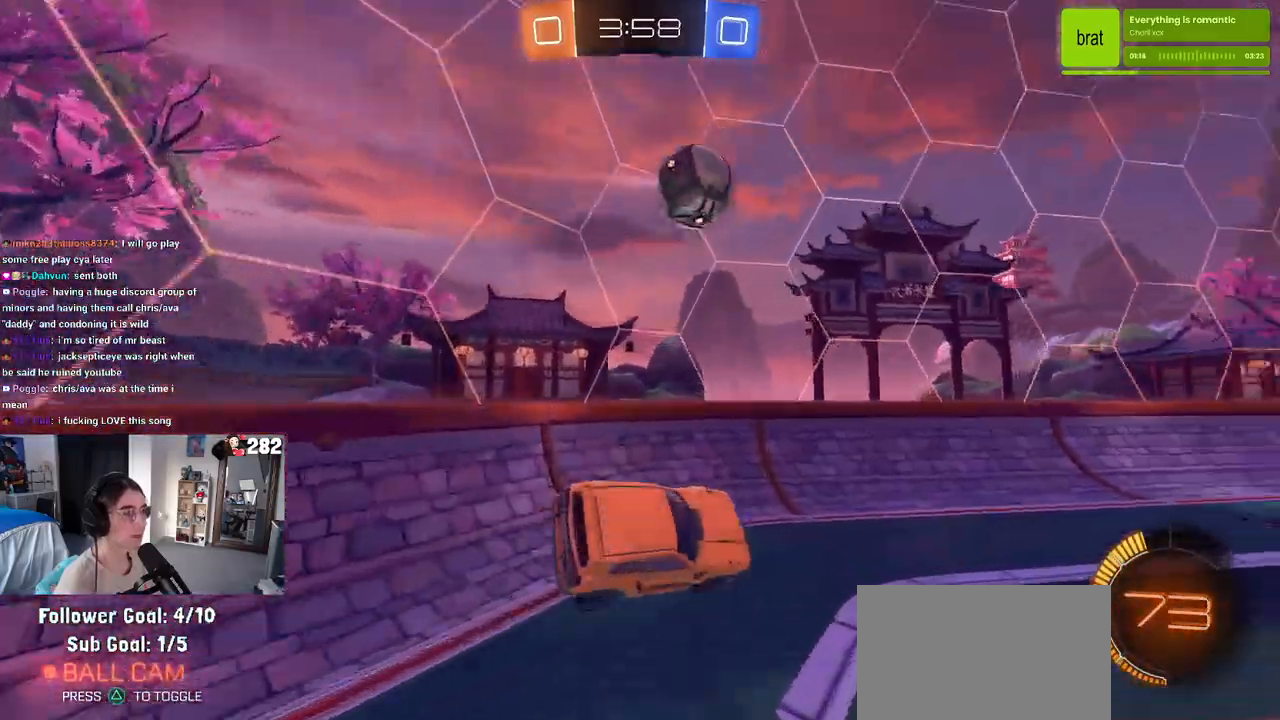
{"buttons": [], "left_stick": "center", "right_stick": "center", "events": [[100, "left_stick", "center"]]}
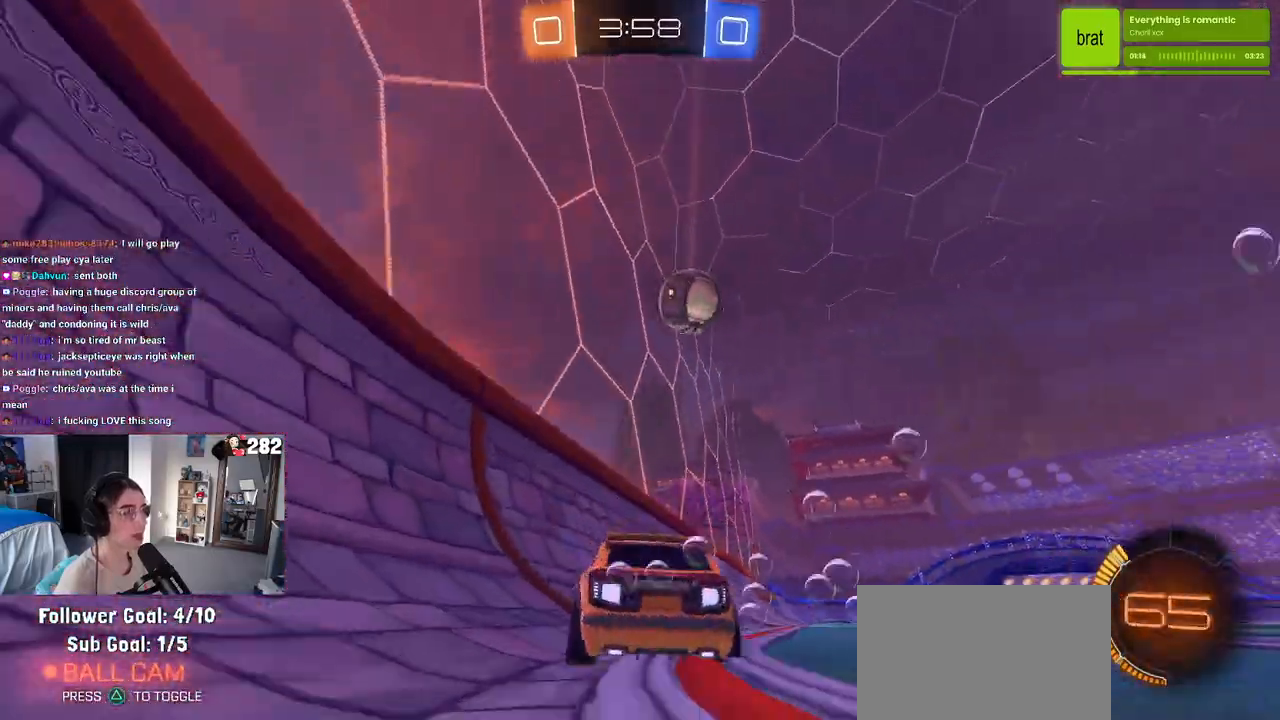
{"buttons": [], "left_stick": "center", "right_stick": "center", "events": [[83, "left_stick", "right"], [450, "left_stick", "center"]]}
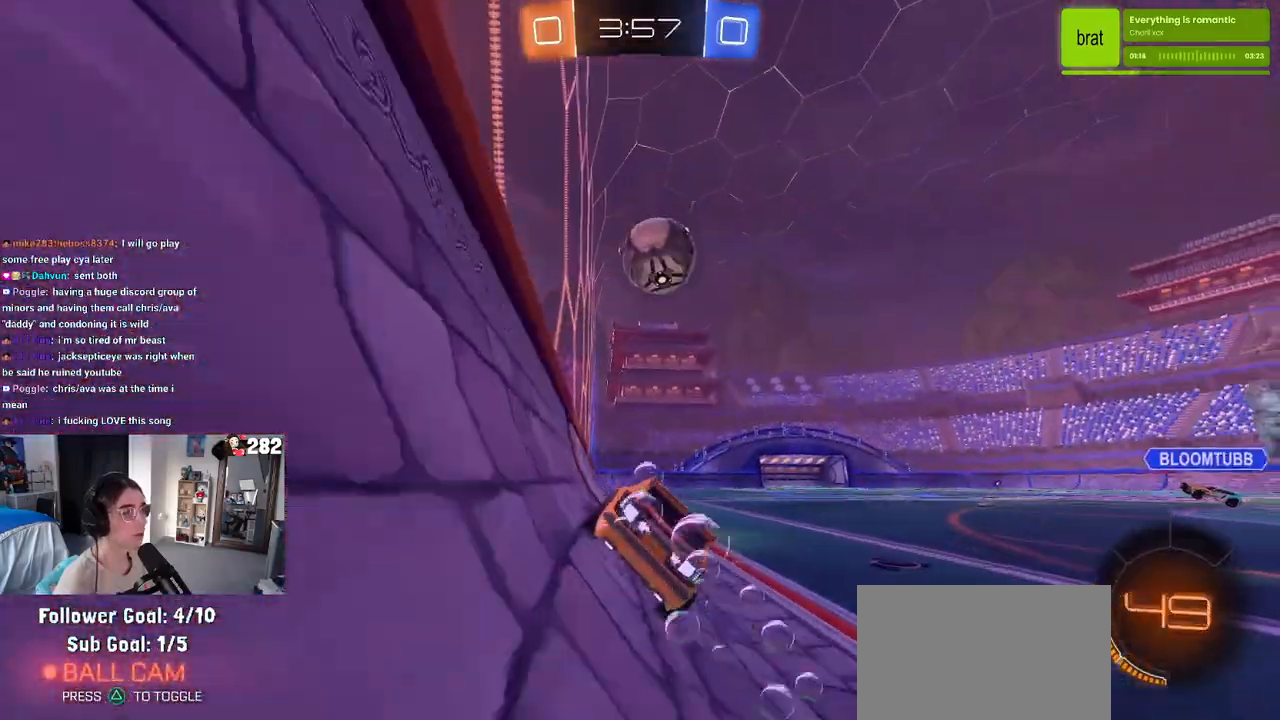
{"buttons": [], "left_stick": "center", "right_stick": "center", "events": [[83, "TRIANGLE", "down"], [200, "TRIANGLE", "up"], [300, "left_stick", "right"], [417, "left_stick", "center"]]}
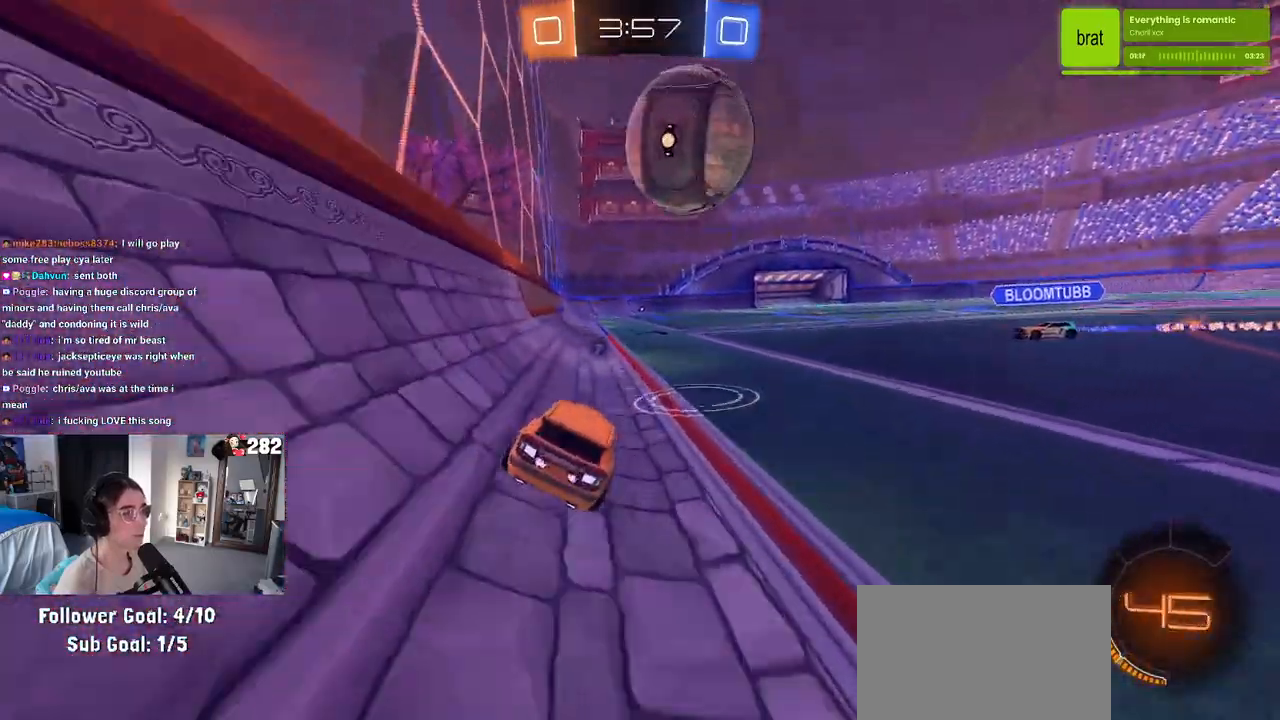
{"buttons": ["CROSS"], "left_stick": "down", "right_stick": "center", "events": [[133, "L2", "down"], [183, "left_stick", "right"], [333, "CROSS", "down"], [350, "left_stick", "center"], [400, "left_stick", "down"], [483, "L2", "up"]]}
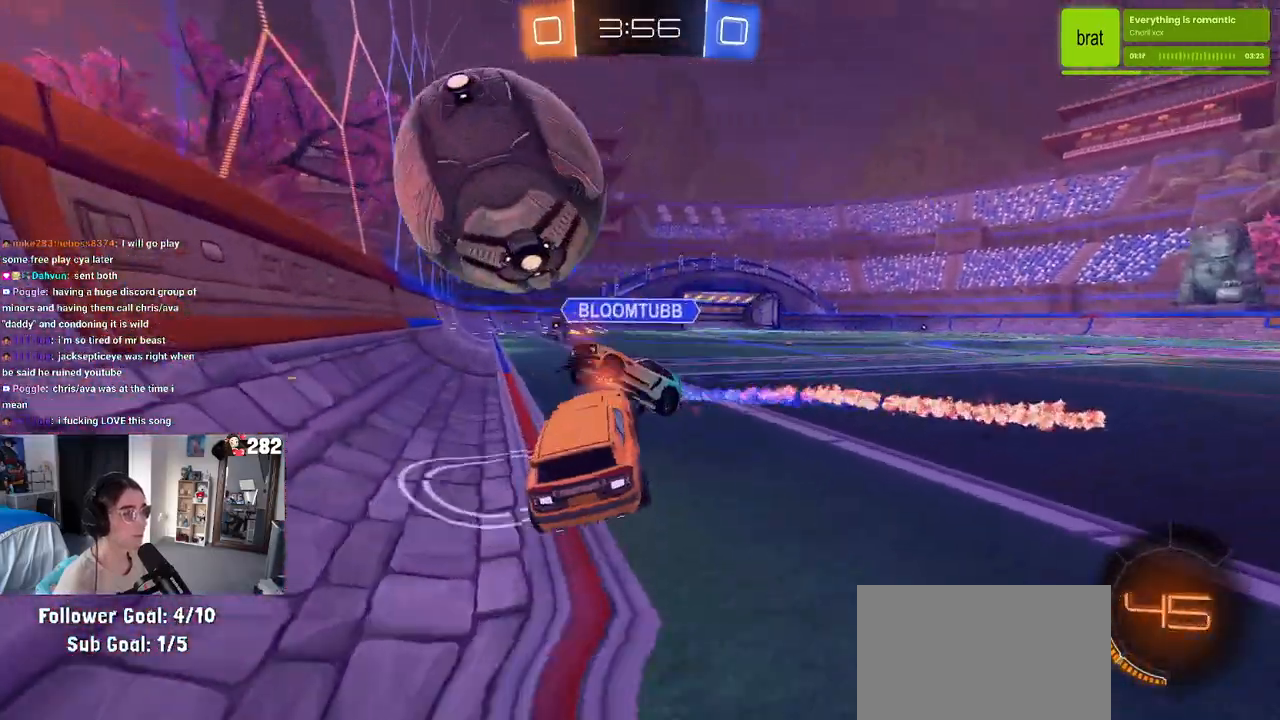
{"buttons": [], "left_stick": "right", "right_stick": "center", "events": [[17, "CROSS", "up"], [17, "left_stick", "center"], [183, "left_stick", "up-left"], [300, "left_stick", "up-right"], [483, "left_stick", "right"]]}
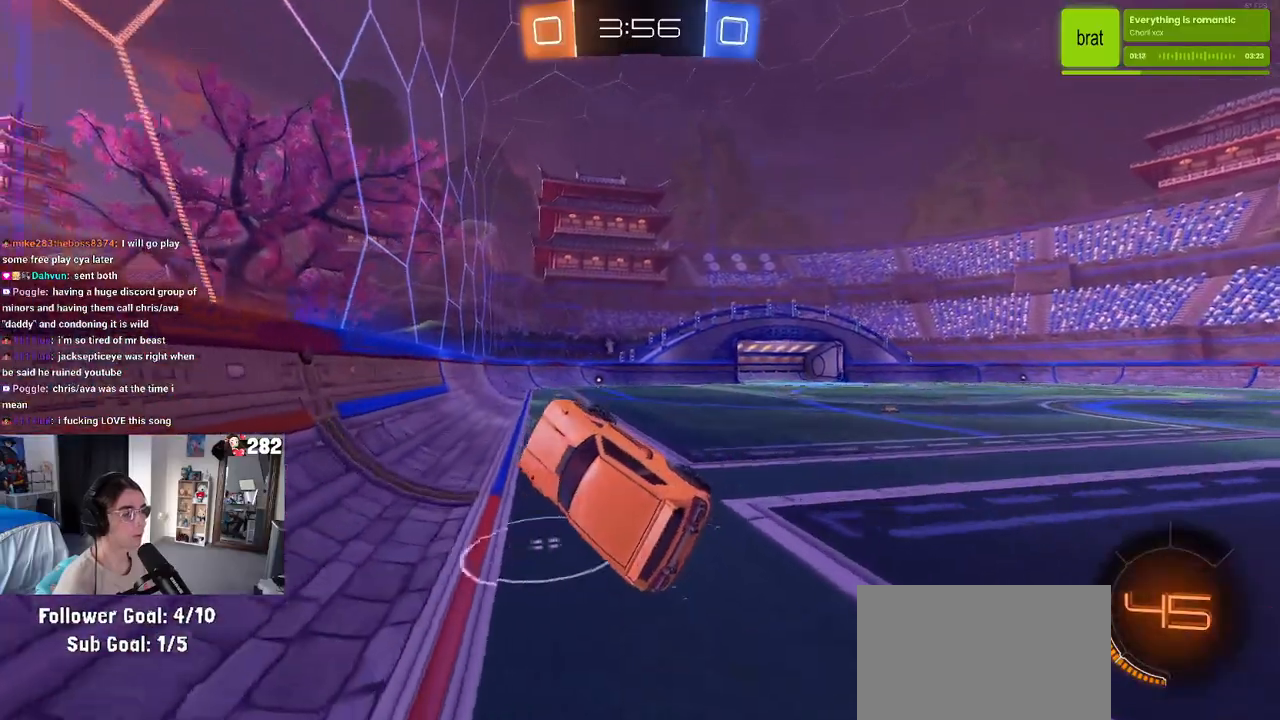
{"buttons": [], "left_stick": "up", "right_stick": "center", "events": [[83, "SQUARE", "down"], [117, "SQUARE", "up"], [300, "left_stick", "center"], [350, "TRIANGLE", "down"], [467, "left_stick", "up"], [483, "TRIANGLE", "up"]]}
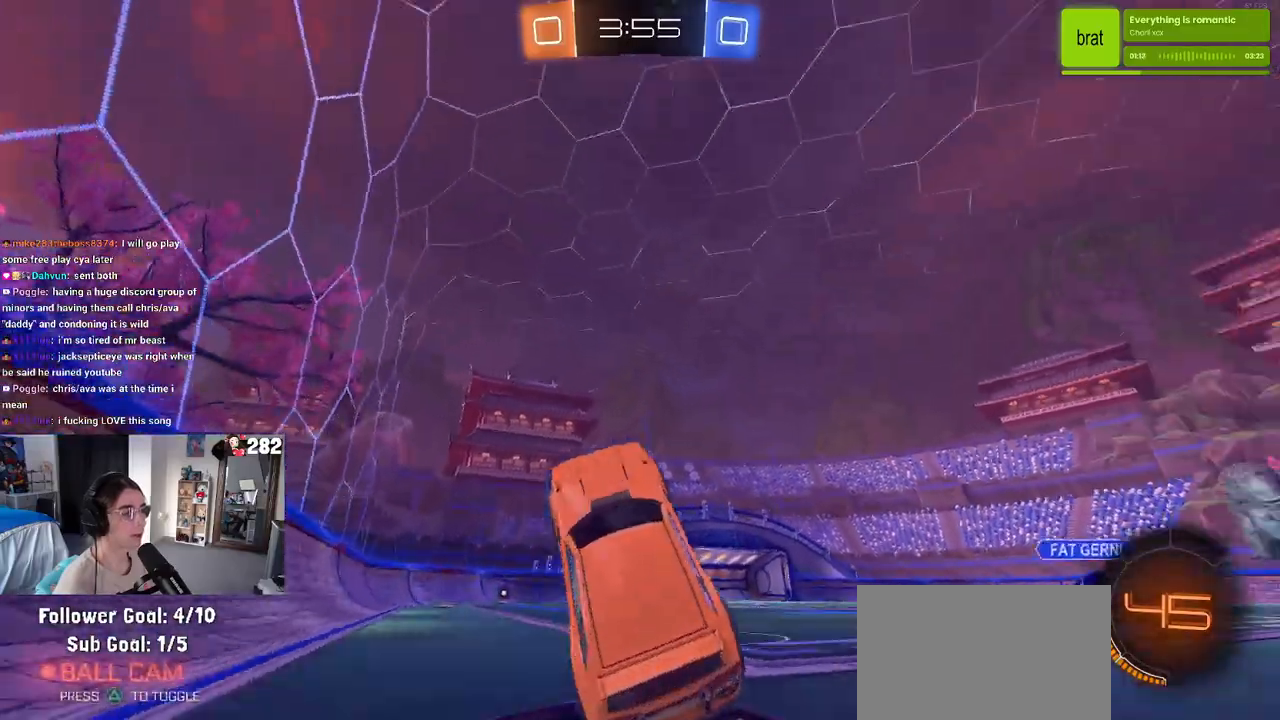
{"buttons": [], "left_stick": "center", "right_stick": "center", "events": [[167, "left_stick", "right"], [350, "left_stick", "center"]]}
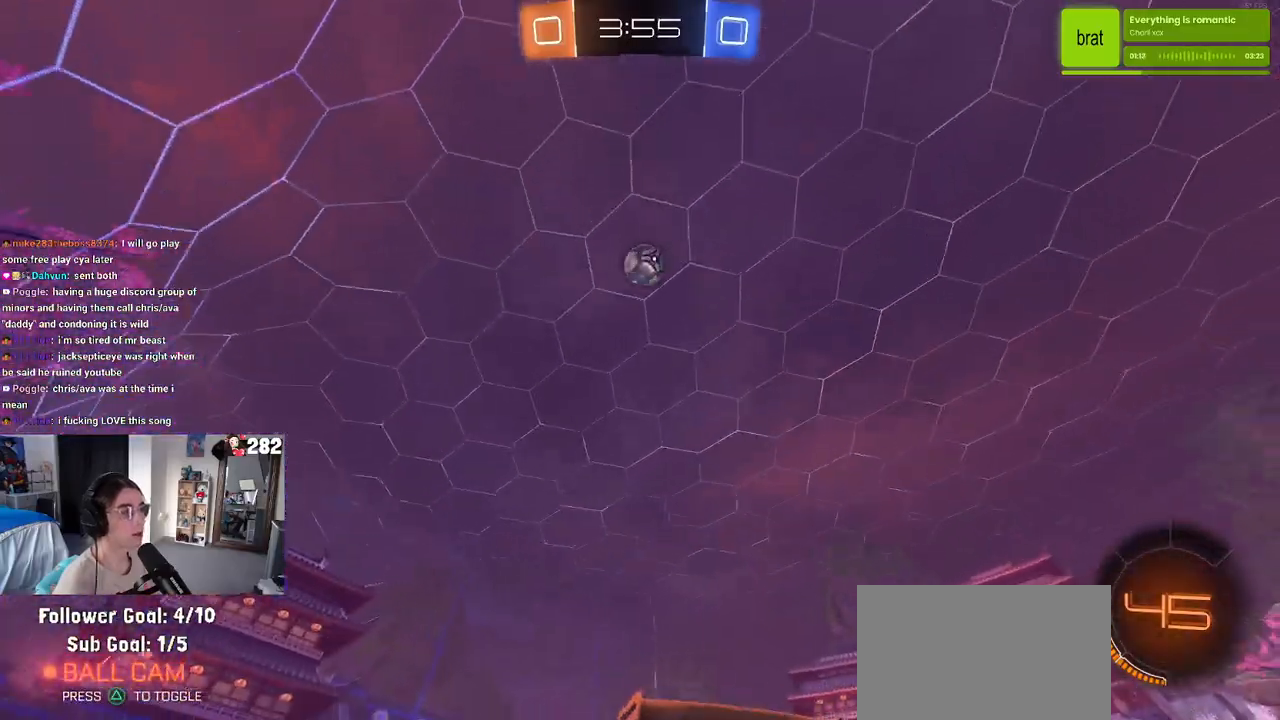
{"buttons": ["CROSS"], "left_stick": "down", "right_stick": "center", "events": [[100, "left_stick", "right"], [233, "left_stick", "center"], [317, "left_stick", "down"], [333, "CROSS", "down"]]}
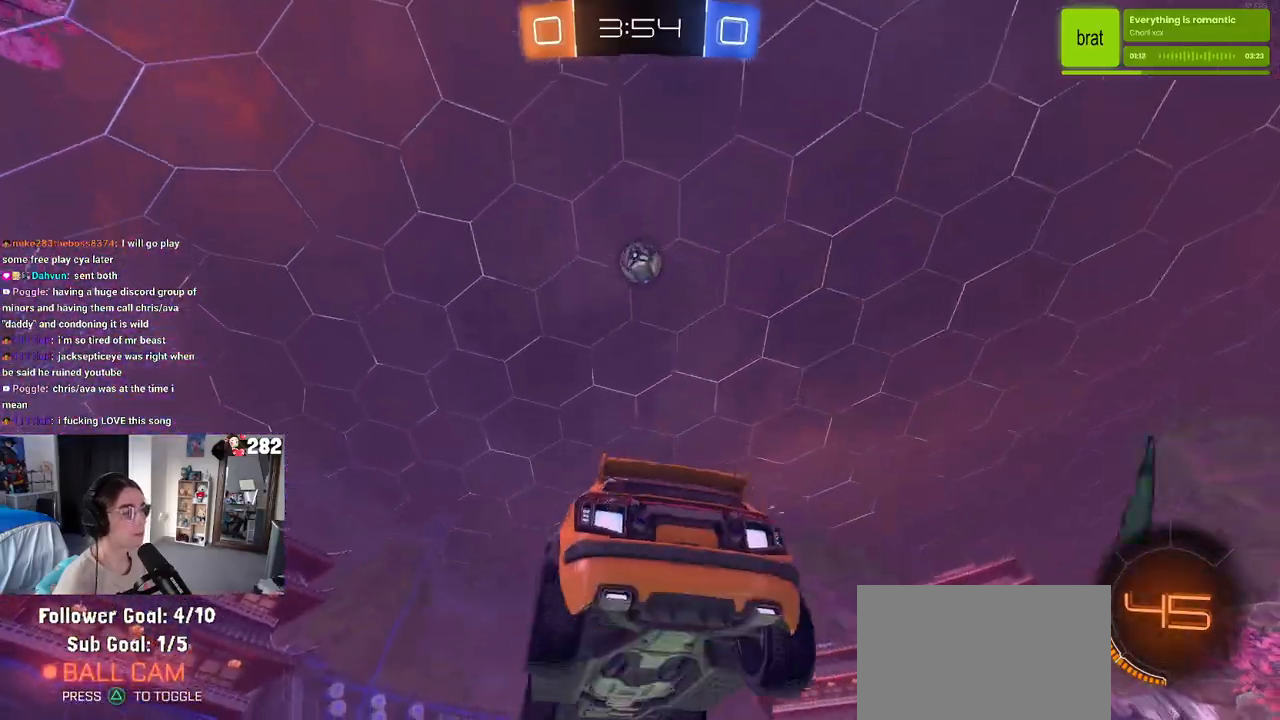
{"buttons": [], "left_stick": "down-left", "right_stick": "center", "events": [[17, "CROSS", "up"], [17, "left_stick", "center"], [83, "CROSS", "down"], [100, "left_stick", "down-right"], [233, "CROSS", "up"], [300, "left_stick", "up-right"], [400, "left_stick", "left"], [450, "left_stick", "down-left"]]}
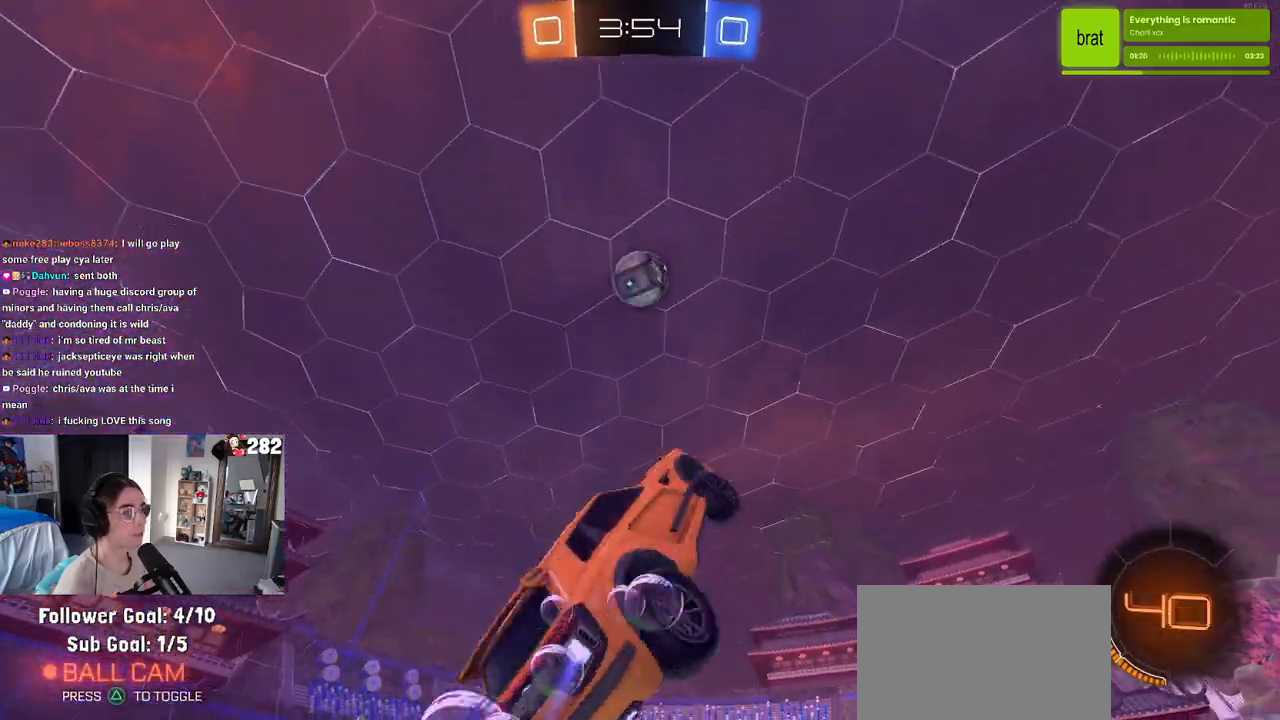
{"buttons": [], "left_stick": "left", "right_stick": "center", "events": [[167, "left_stick", "left"], [333, "left_stick", "up-right"], [500, "left_stick", "left"]]}
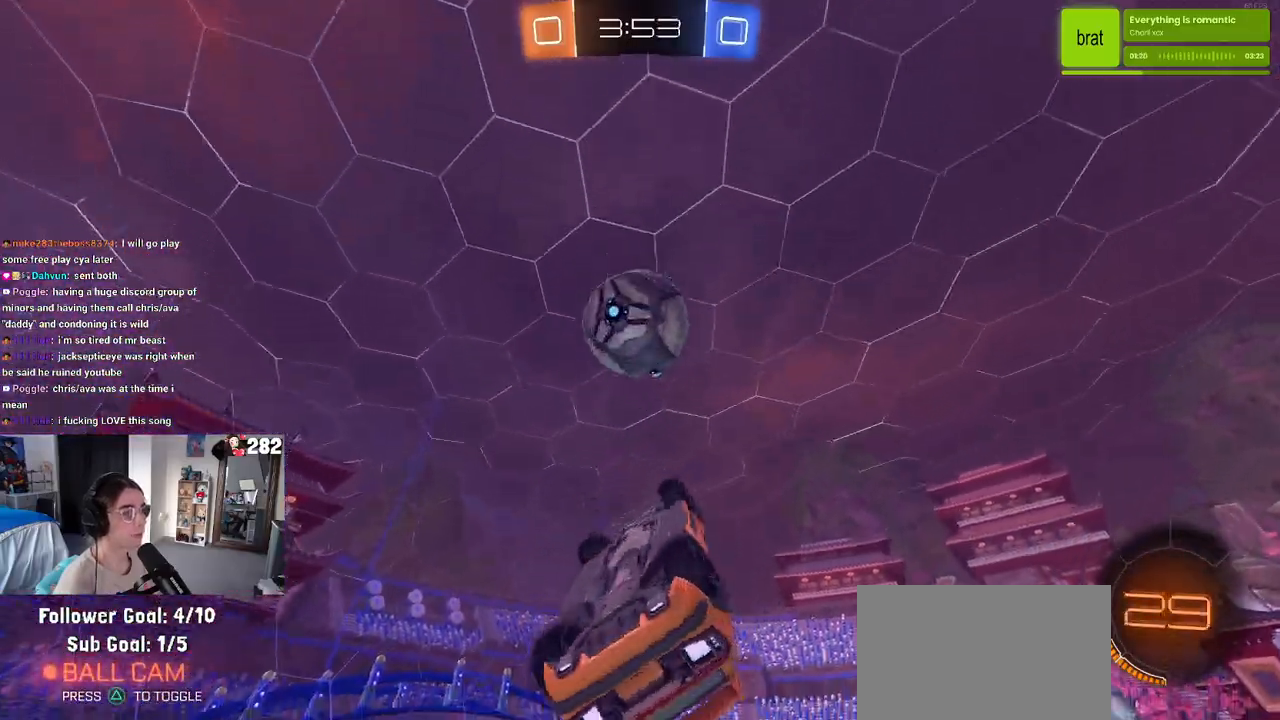
{"buttons": [], "left_stick": "left", "right_stick": "center", "events": [[67, "left_stick", "center"], [117, "left_stick", "up-right"], [483, "left_stick", "left"]]}
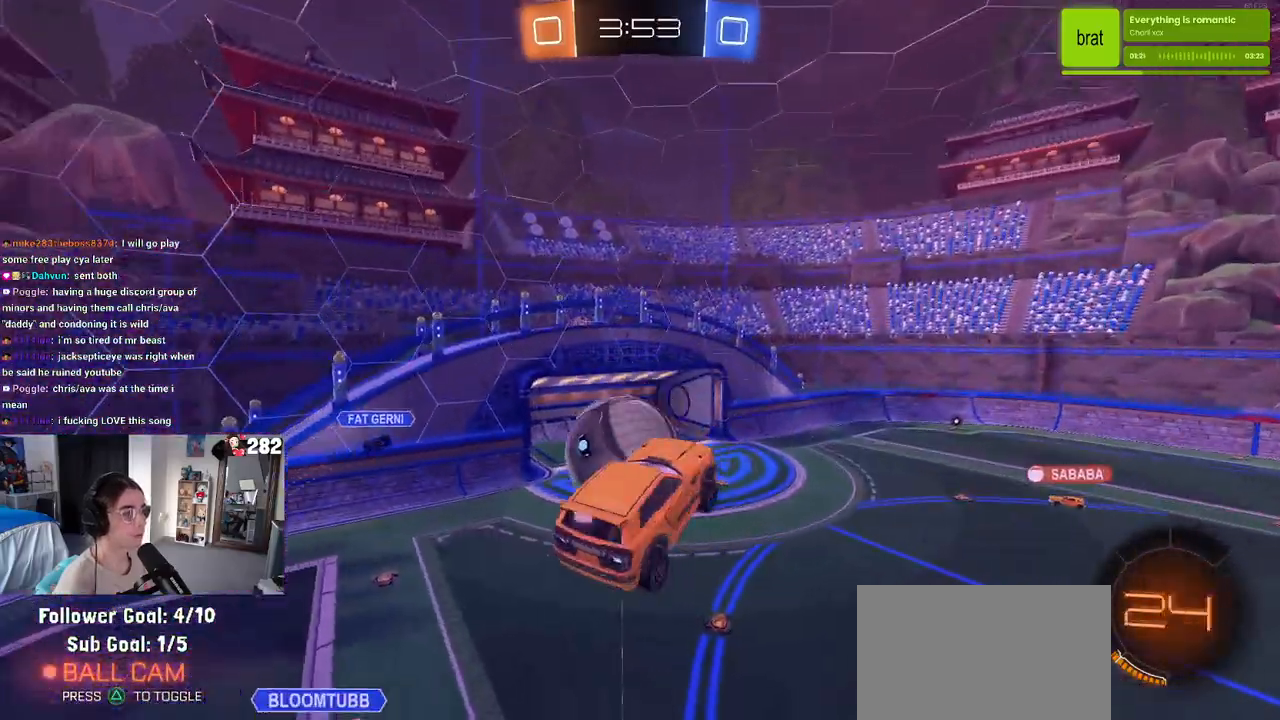
{"buttons": [], "left_stick": "down-right", "right_stick": "center", "events": [[100, "left_stick", "down-left"], [333, "left_stick", "down-right"]]}
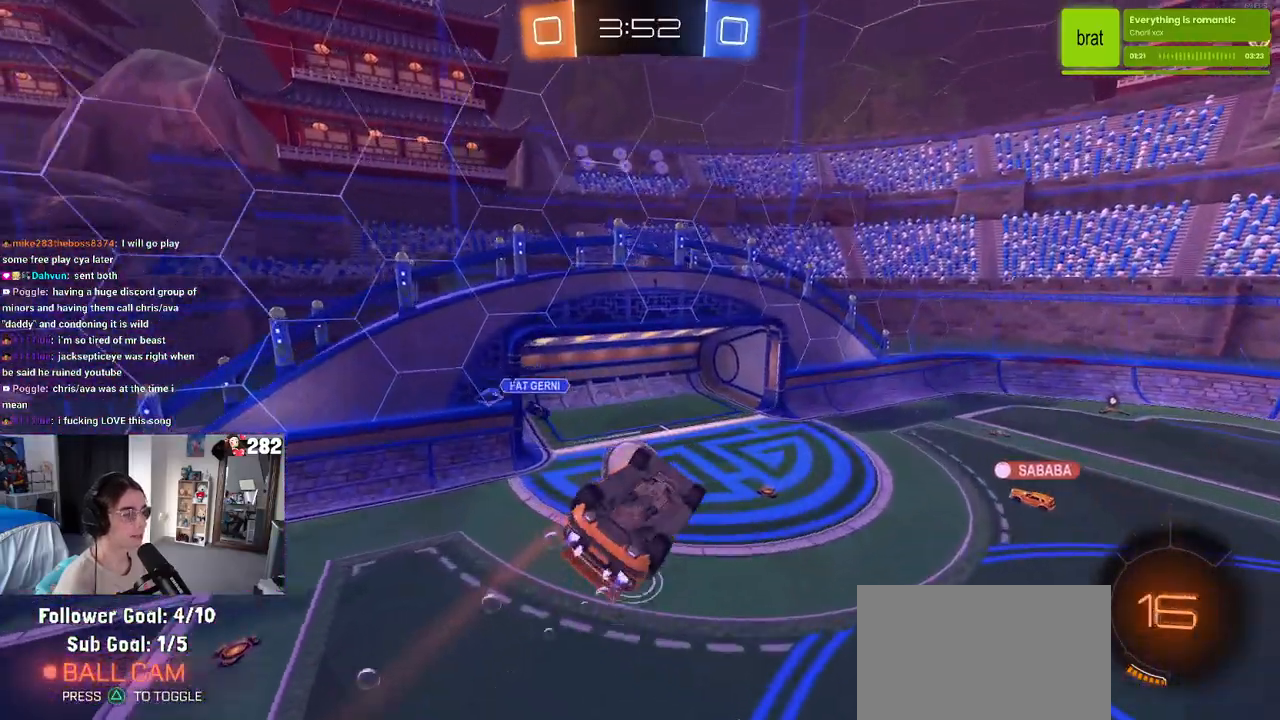
{"buttons": ["SQUARE"], "left_stick": "center", "right_stick": "center", "events": [[33, "left_stick", "center"], [117, "left_stick", "left"], [350, "left_stick", "center"], [450, "SQUARE", "down"]]}
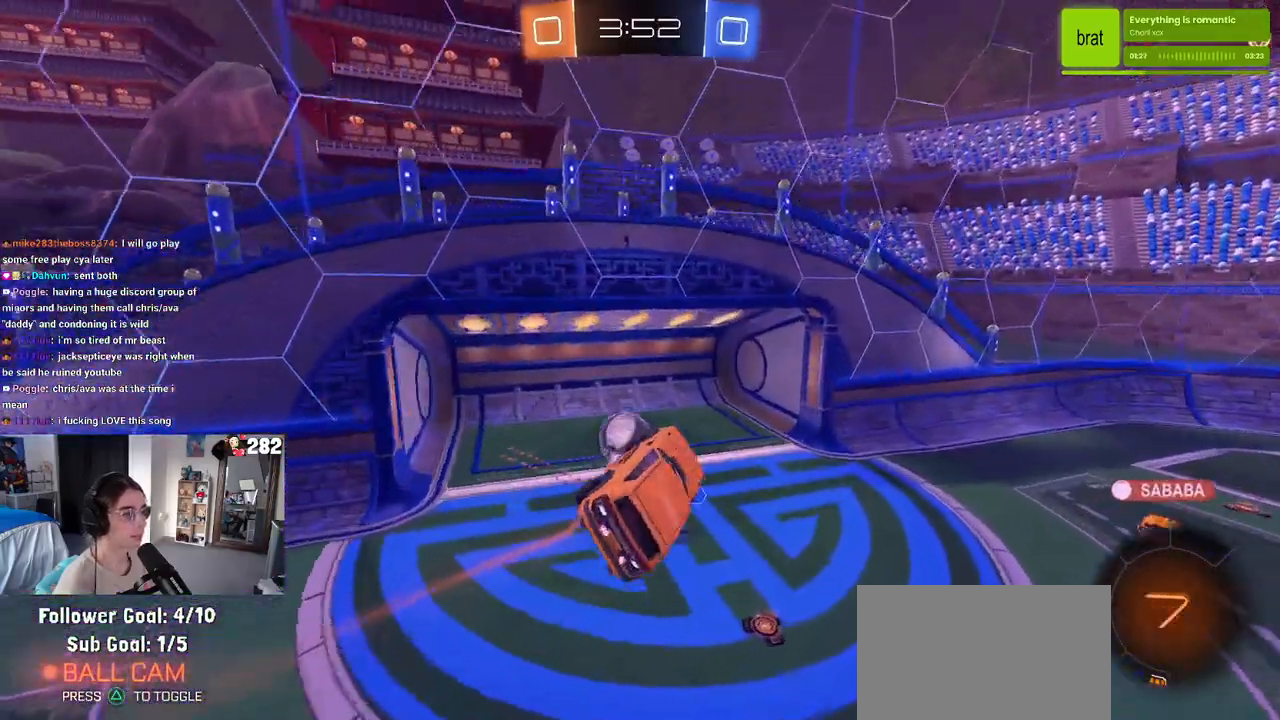
{"buttons": [], "left_stick": "right", "right_stick": "center", "events": [[100, "SQUARE", "up"], [333, "left_stick", "down-right"], [367, "TRIANGLE", "down"], [467, "left_stick", "right"], [483, "TRIANGLE", "up"]]}
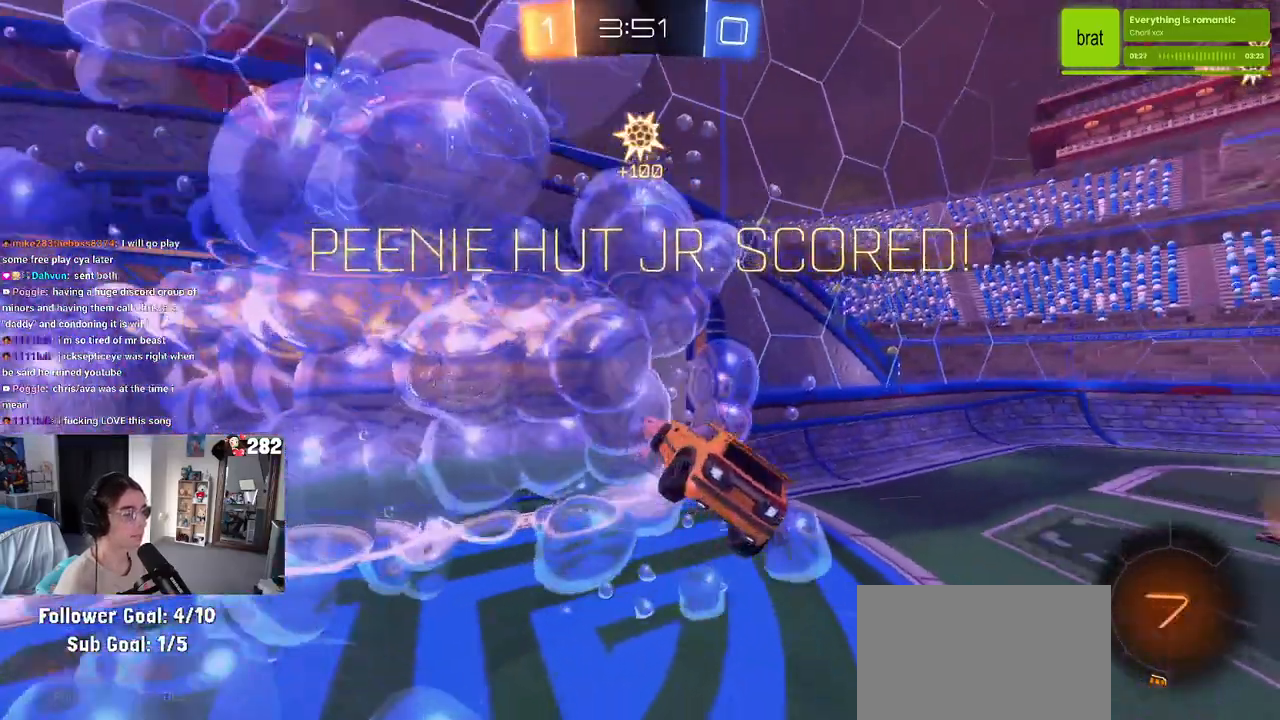
{"buttons": [], "left_stick": "up-right", "right_stick": "center", "events": [[317, "TRIANGLE", "down"], [417, "TRIANGLE", "up"], [450, "left_stick", "up-right"]]}
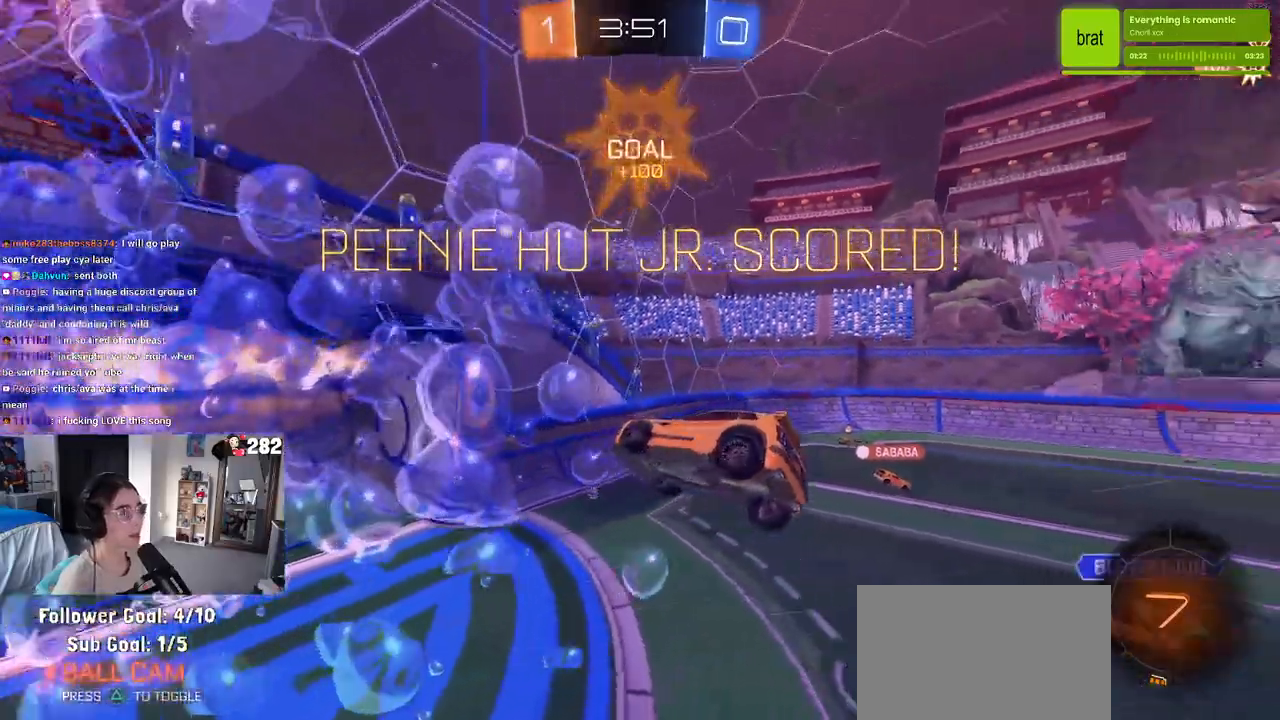
{"buttons": [], "left_stick": "left", "right_stick": "center", "events": [[50, "left_stick", "up"], [183, "left_stick", "up-left"], [383, "left_stick", "left"]]}
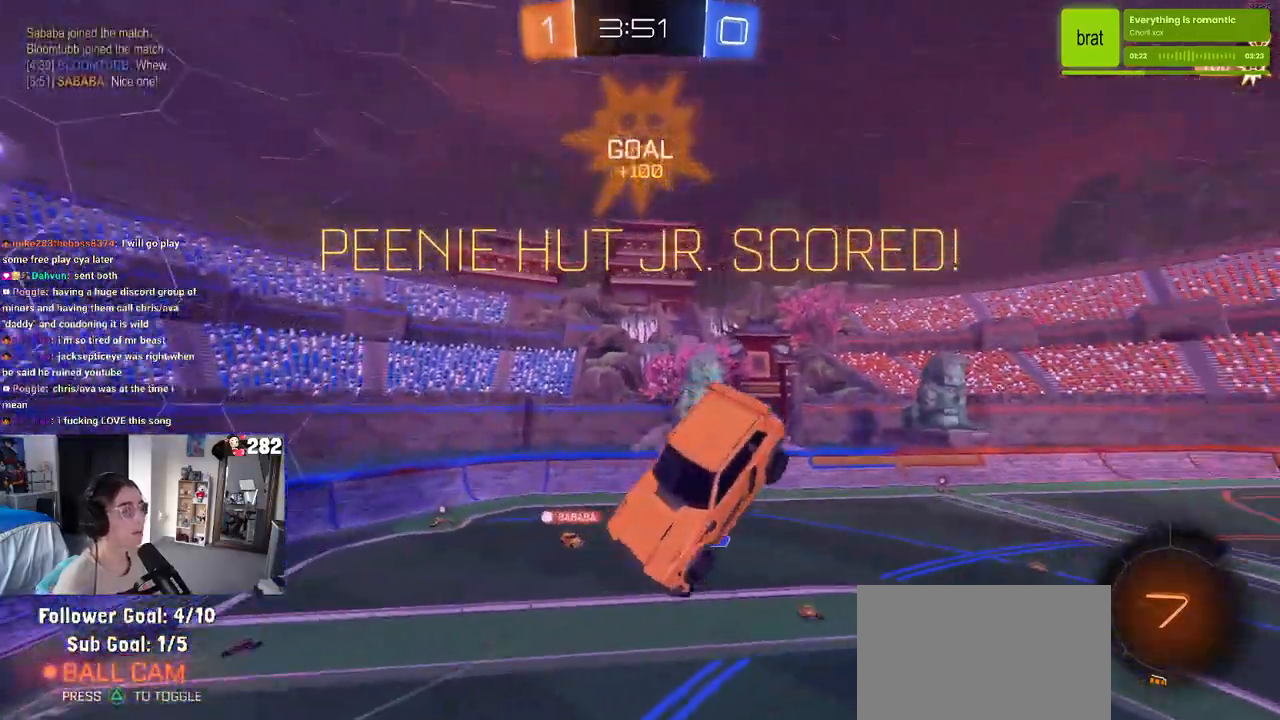
{"buttons": [], "left_stick": "left", "right_stick": "center", "events": [[117, "left_stick", "down-left"], [433, "left_stick", "left"]]}
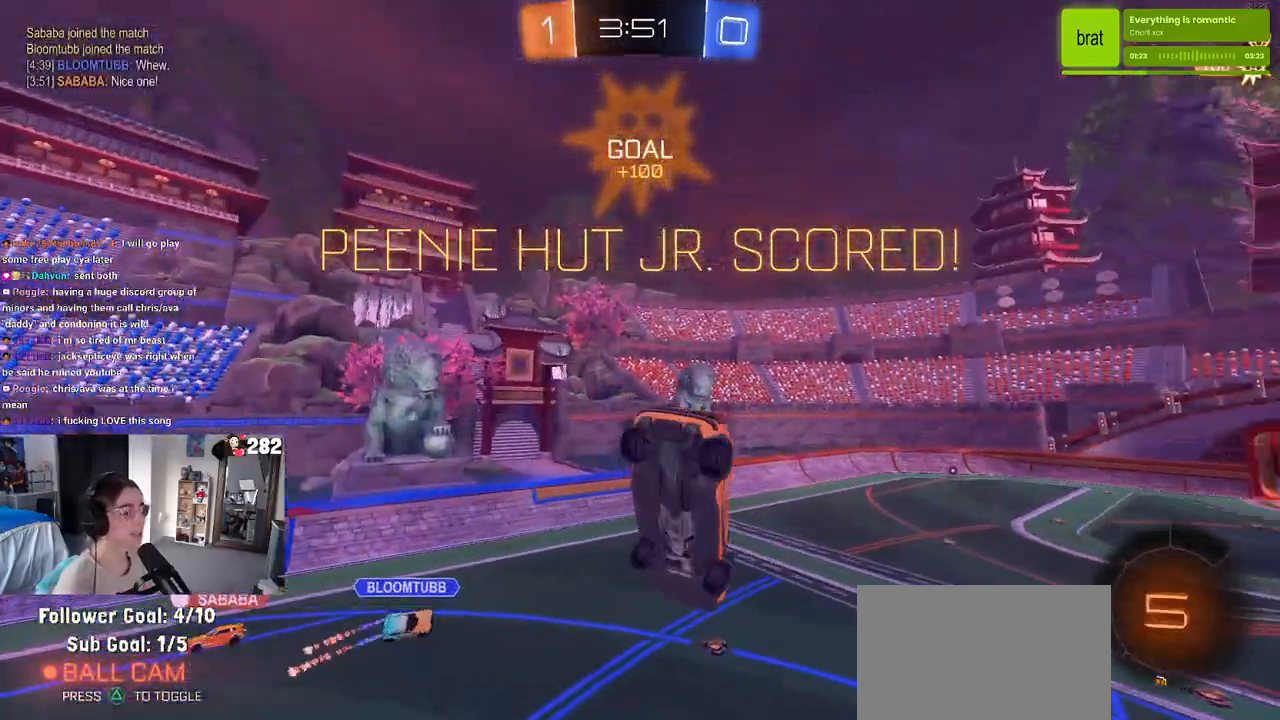
{"buttons": [], "left_stick": "up-left", "right_stick": "center", "events": [[33, "left_stick", "up-left"]]}
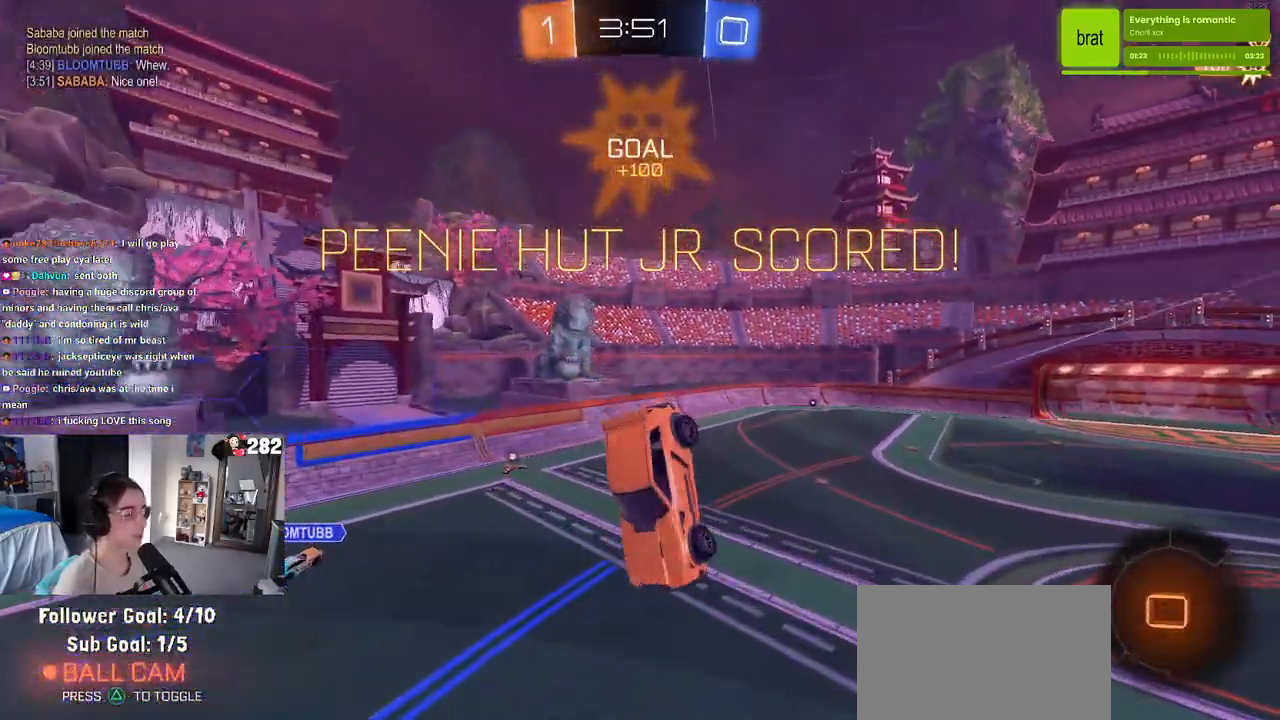
{"buttons": ["SQUARE"], "left_stick": "up-left", "right_stick": "center", "events": [[50, "left_stick", "left"], [283, "left_stick", "center"], [367, "SQUARE", "down"], [367, "left_stick", "left"], [433, "left_stick", "up-left"]]}
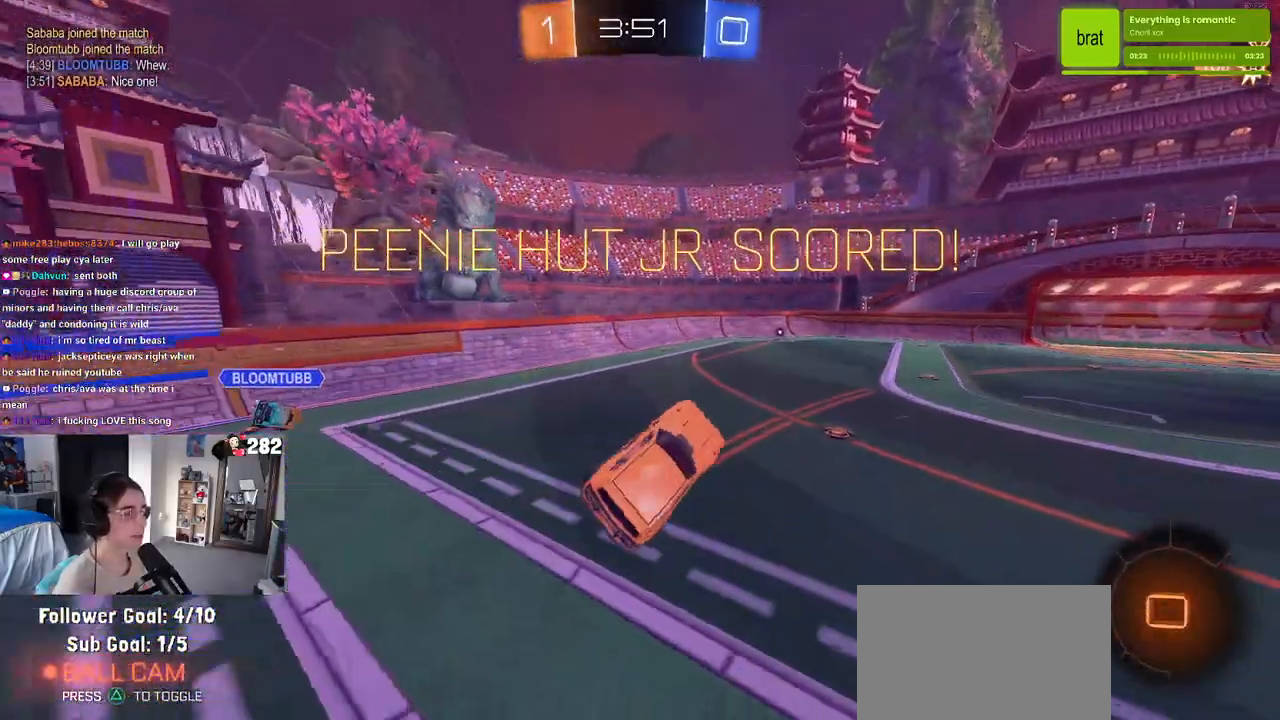
{"buttons": ["SQUARE"], "left_stick": "up-right", "right_stick": "center", "events": [[83, "left_stick", "up"], [200, "left_stick", "center"], [300, "left_stick", "up-right"], [350, "CROSS", "down"], [433, "CROSS", "up"]]}
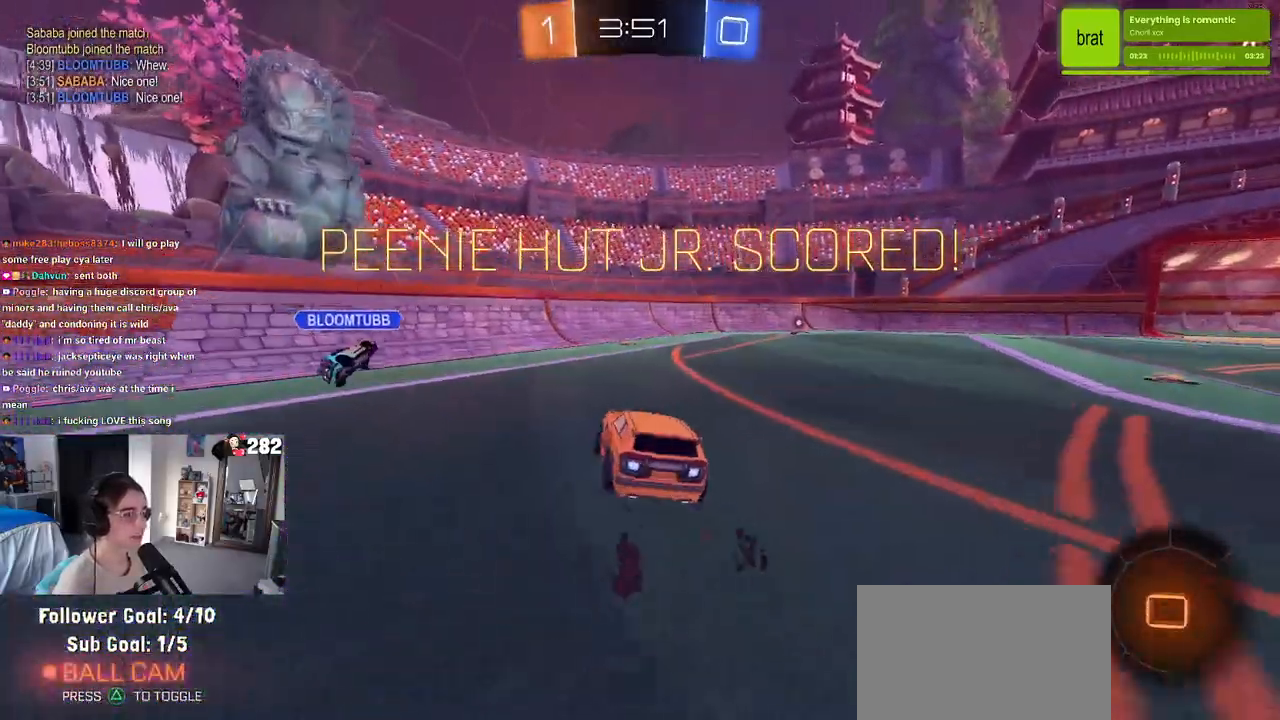
{"buttons": [], "left_stick": "center", "right_stick": "center", "events": [[33, "CROSS", "down"], [167, "CROSS", "up"], [300, "left_stick", "center"], [367, "SQUARE", "up"]]}